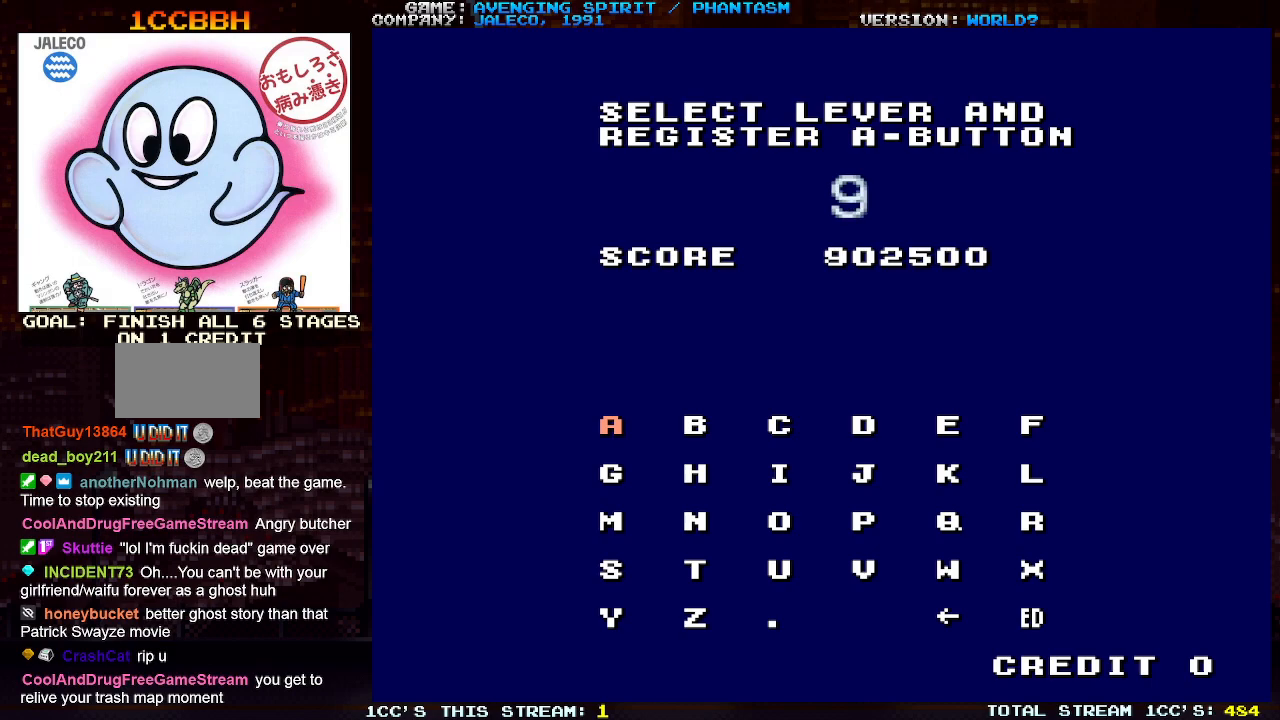
Gameplay with a controller (arcade stick); each line is a JSON object with the inputs held at the frame after it. "events" lists button and stick changes between this image and that frame as [ms after this image, input, new state], when the widget could be followed in between. Not read: L3 R3.
{"buttons": [], "left_stick": "right", "events": [[500, "left_stick", "right"]]}
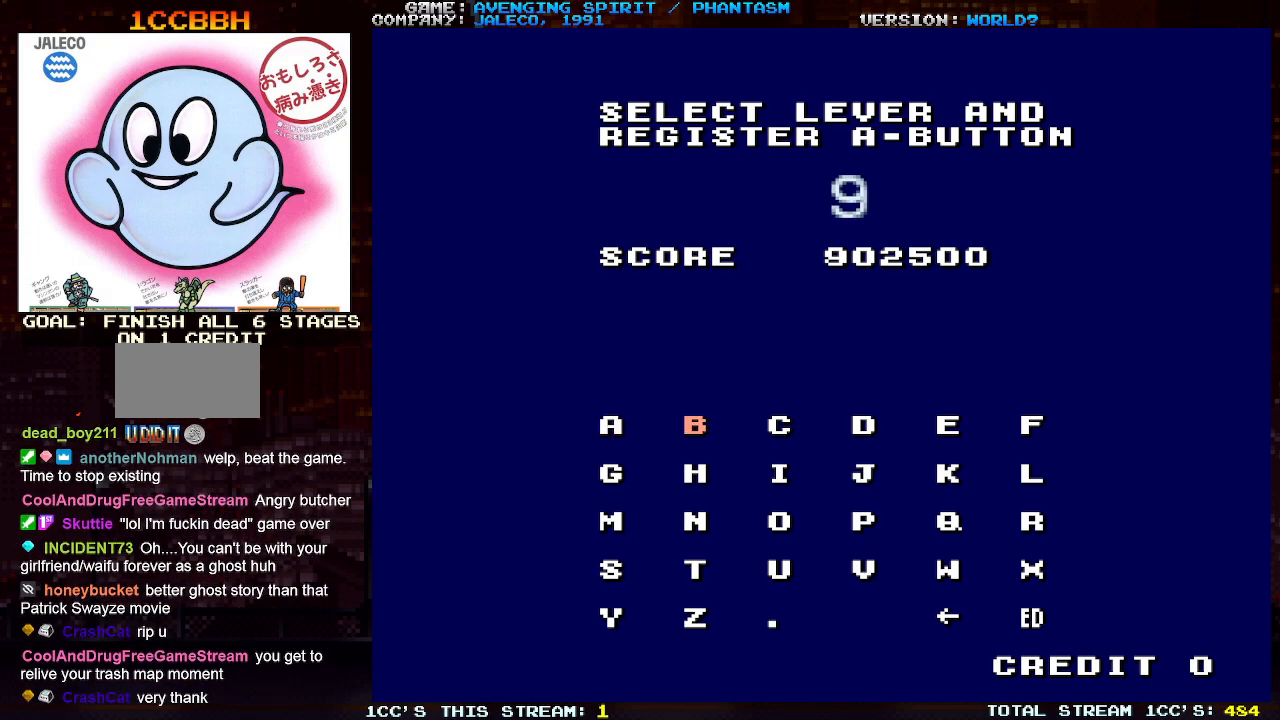
{"buttons": [], "left_stick": "center", "events": [[117, "left_stick", "center"]]}
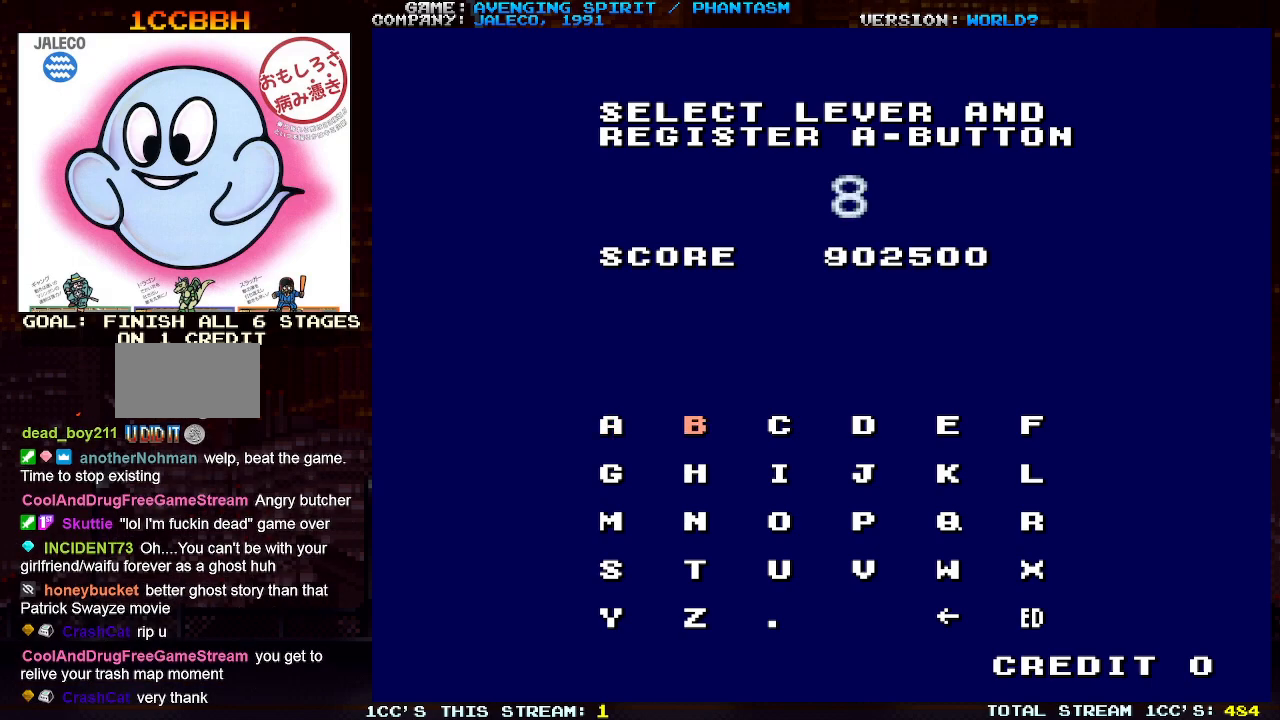
{"buttons": [], "left_stick": "center", "events": [[217, "SQUARE", "down"], [267, "SQUARE", "up"]]}
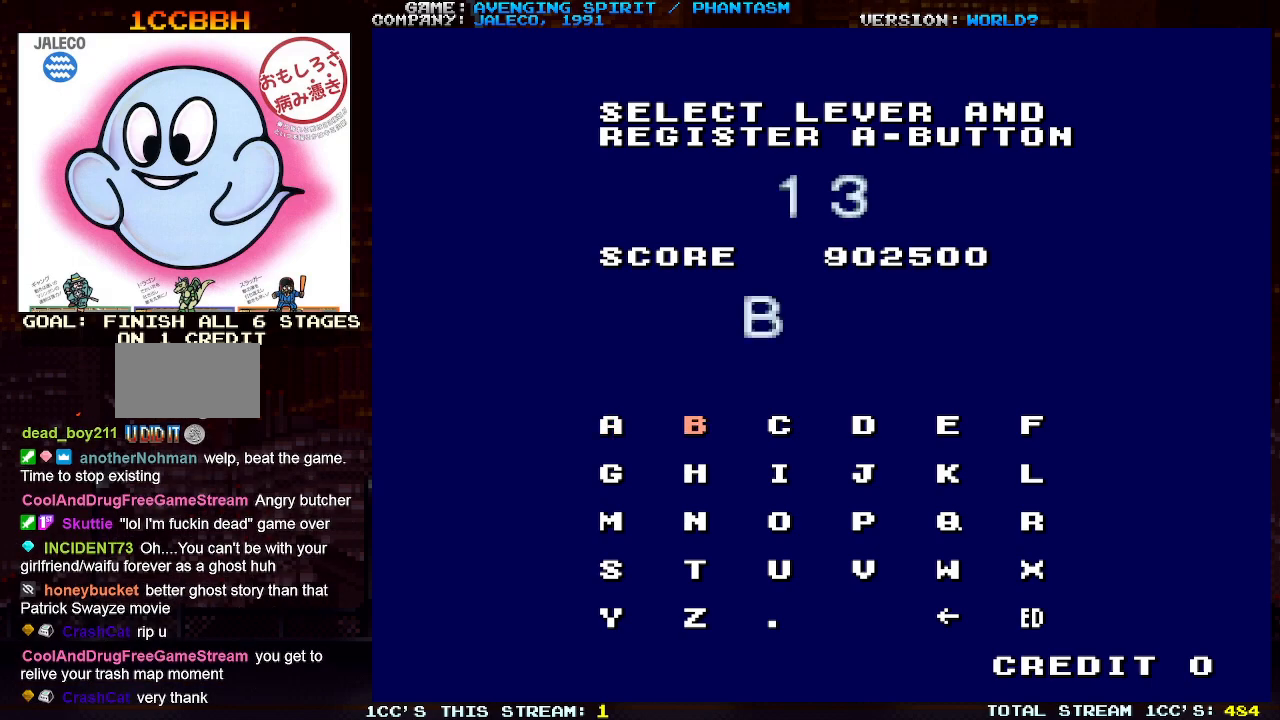
{"buttons": [], "left_stick": "center", "events": [[183, "SQUARE", "down"], [233, "SQUARE", "up"]]}
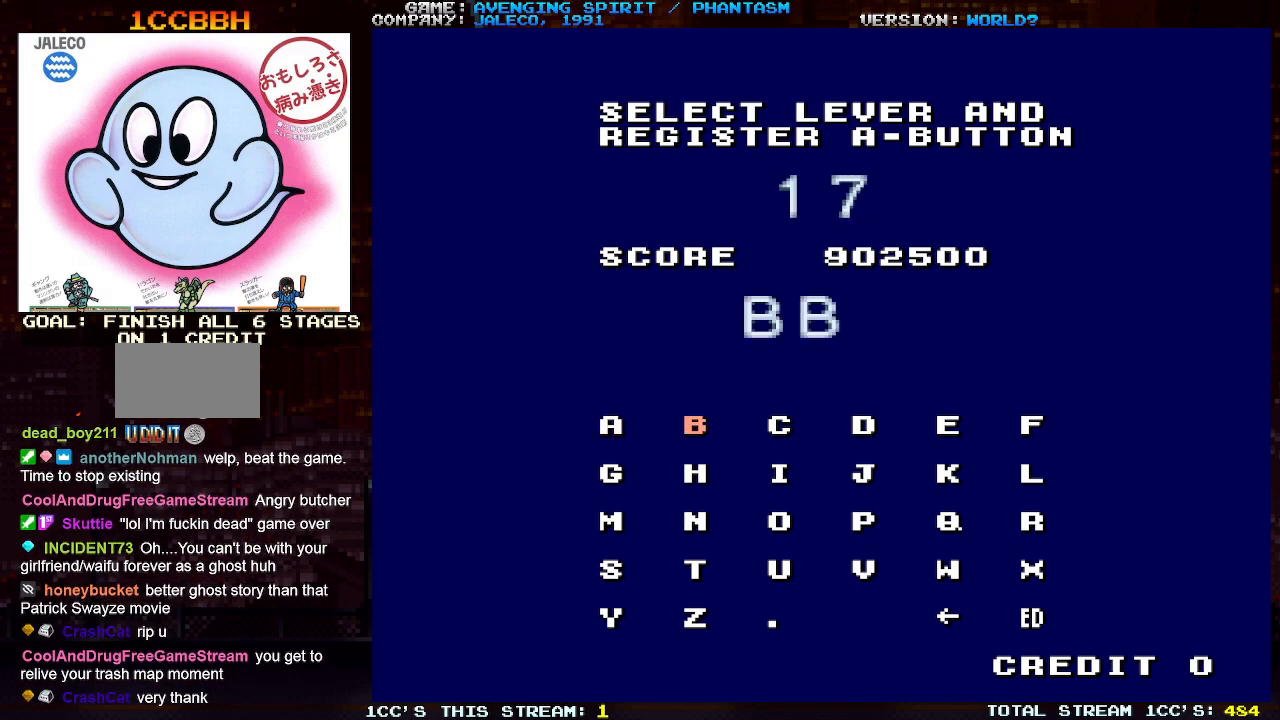
{"buttons": [], "left_stick": "center", "events": [[100, "left_stick", "down"], [217, "left_stick", "center"], [383, "left_stick", "left"], [450, "left_stick", "center"]]}
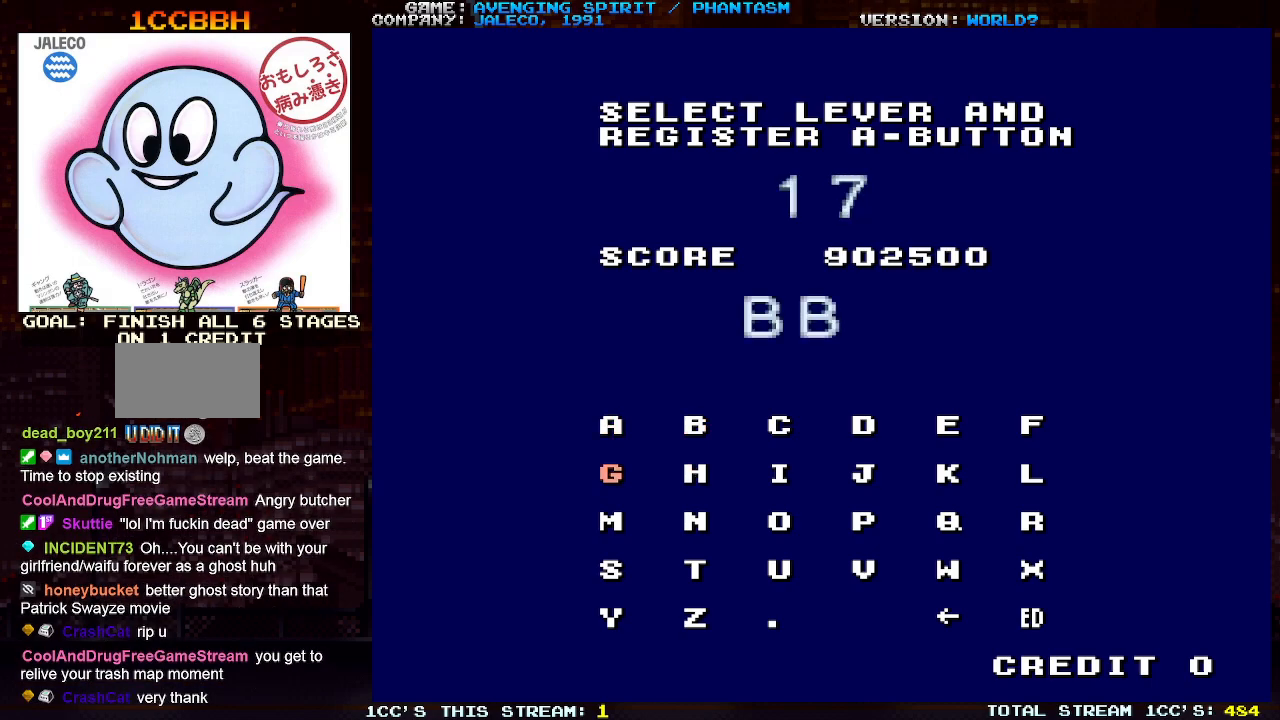
{"buttons": [], "left_stick": "center", "events": [[133, "left_stick", "right"], [200, "left_stick", "center"], [433, "SQUARE", "down"], [483, "SQUARE", "up"]]}
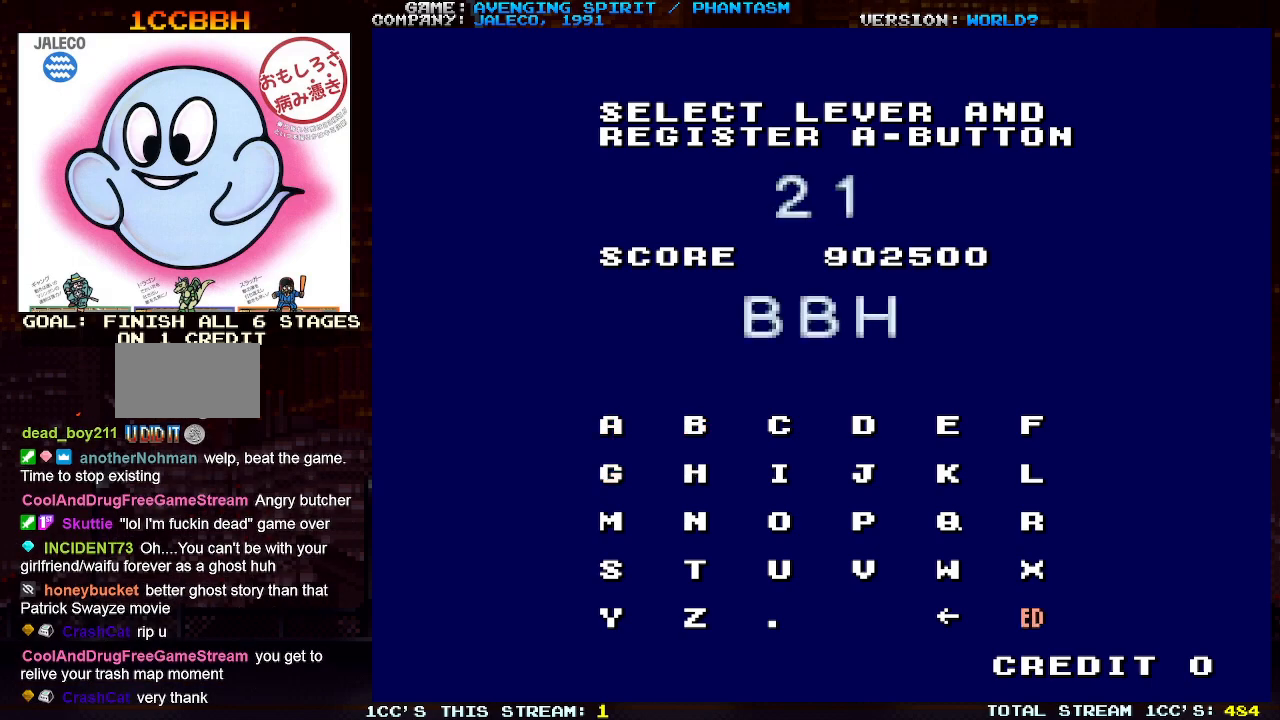
{"buttons": [], "left_stick": "center", "events": []}
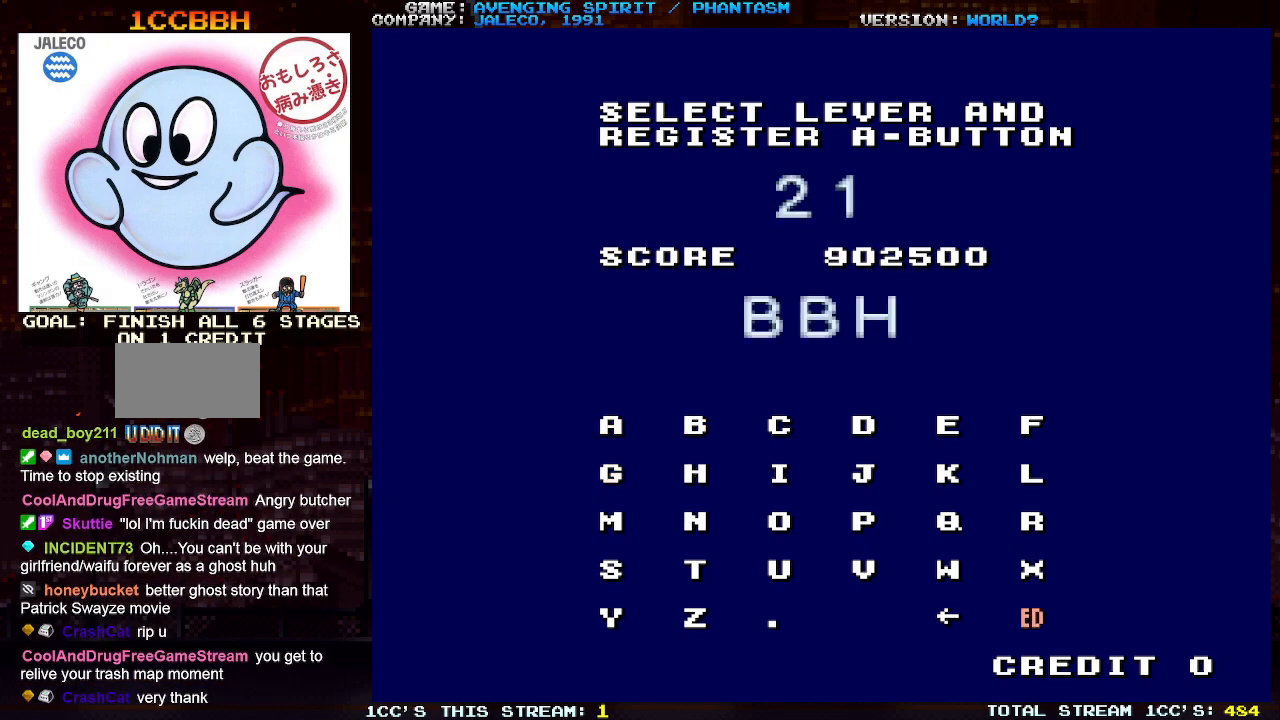
{"buttons": ["SQUARE"], "left_stick": "center", "events": [[500, "SQUARE", "down"]]}
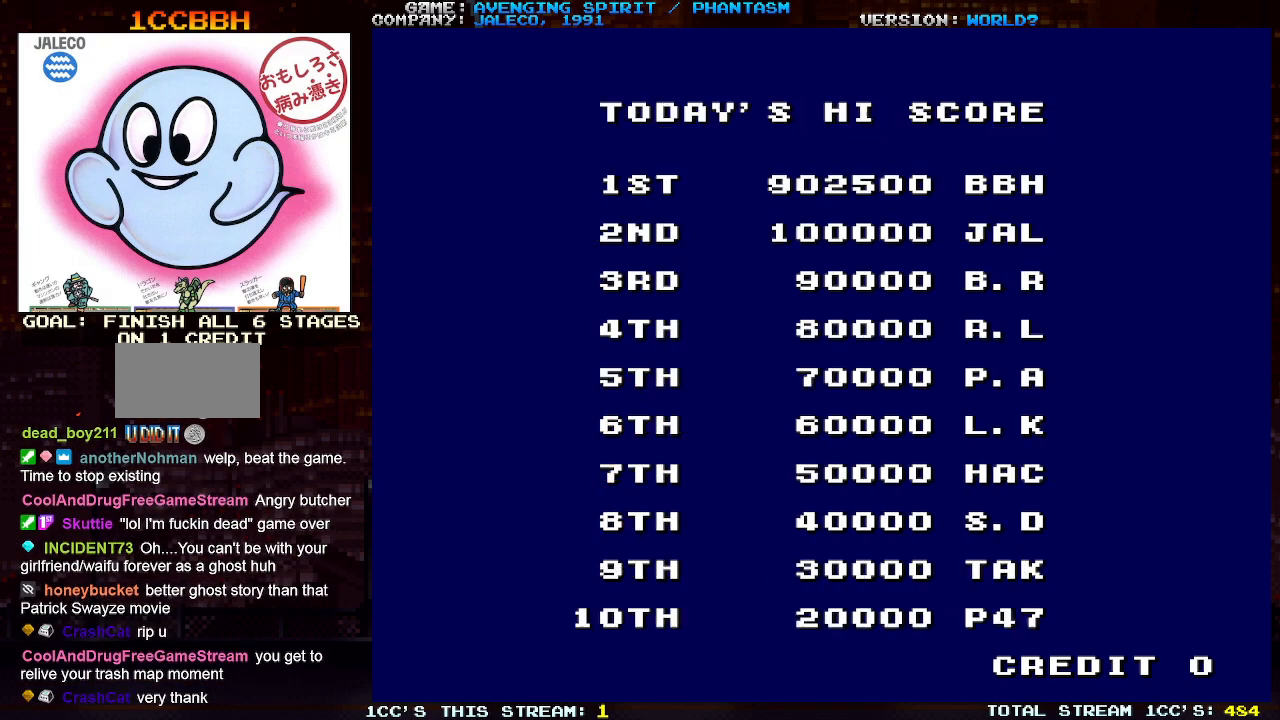
{"buttons": [], "left_stick": "center", "events": [[50, "SQUARE", "up"]]}